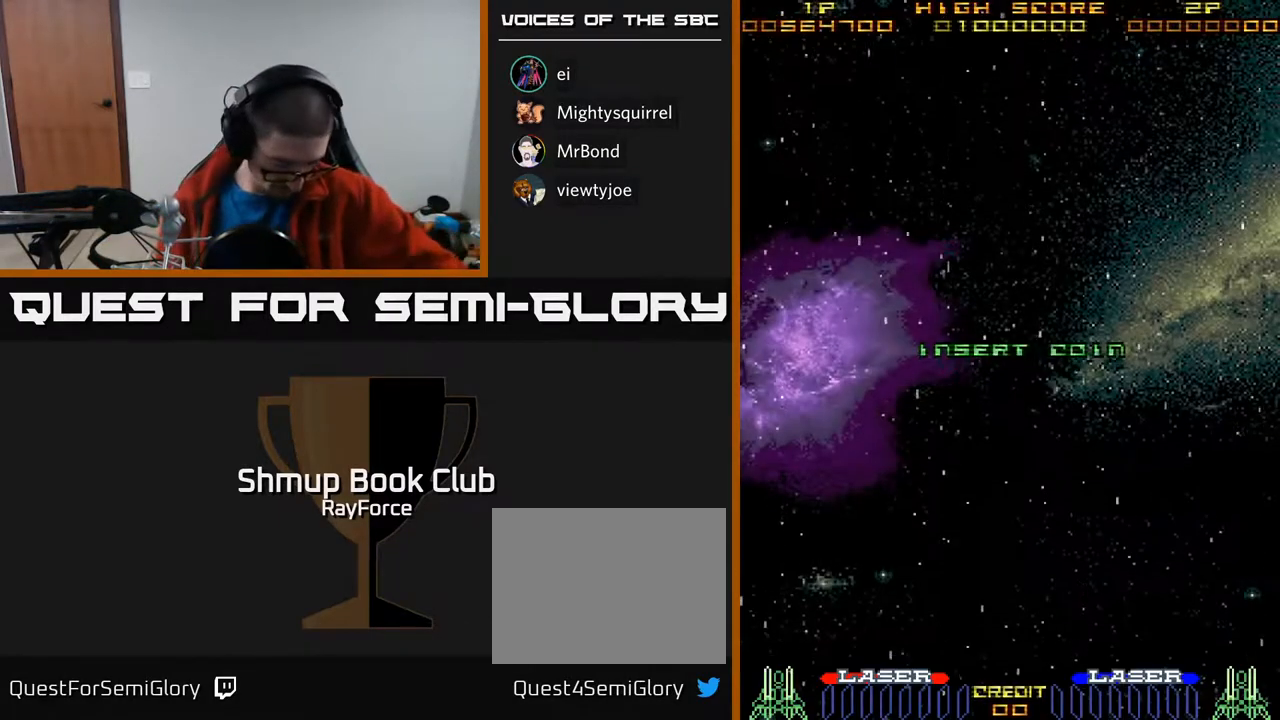
Gameplay with a controller (Xbox layout); each line is a JSON object with the inputs held at the frame after it. "events" lists button and stick changes between this image and that frame as [ms after this image, input, new state], when the widget could be followed in between. Not read: left_stick.
{"buttons": [], "right_stick": "center", "events": [[250, "SELECT", "down"], [383, "SELECT", "up"]]}
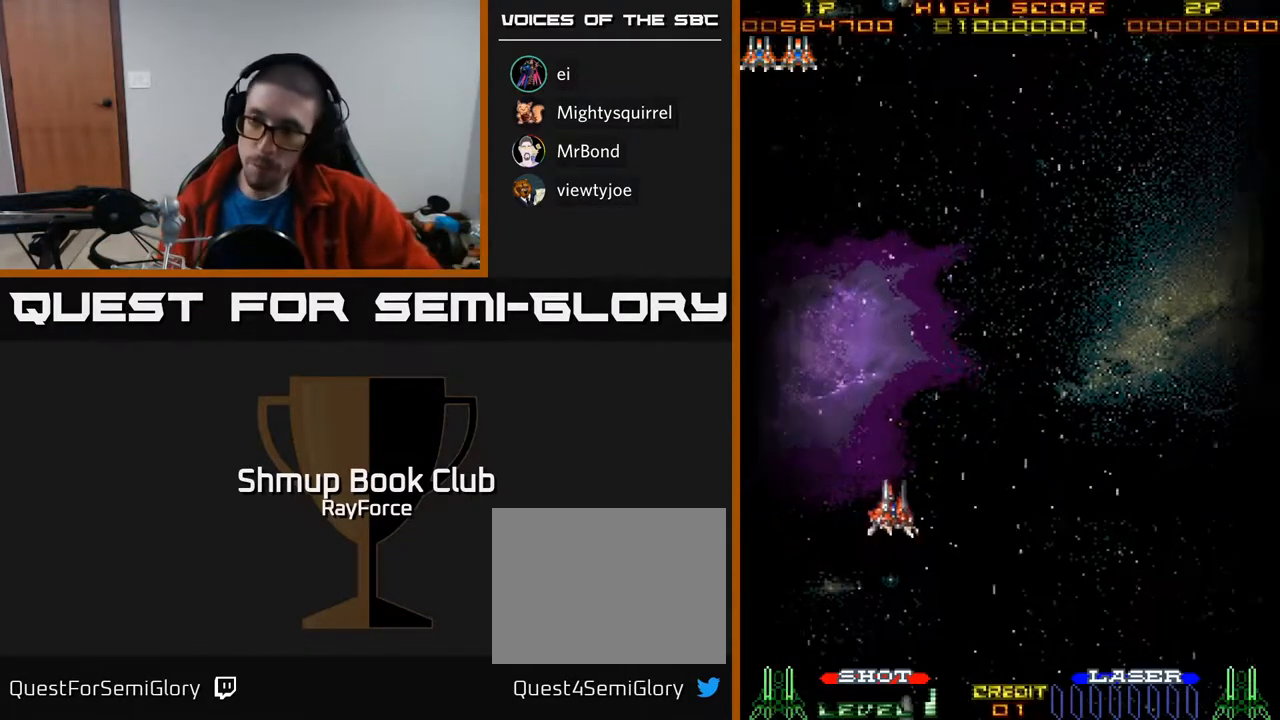
{"buttons": [], "right_stick": "center", "events": [[350, "START", "down"], [483, "START", "up"]]}
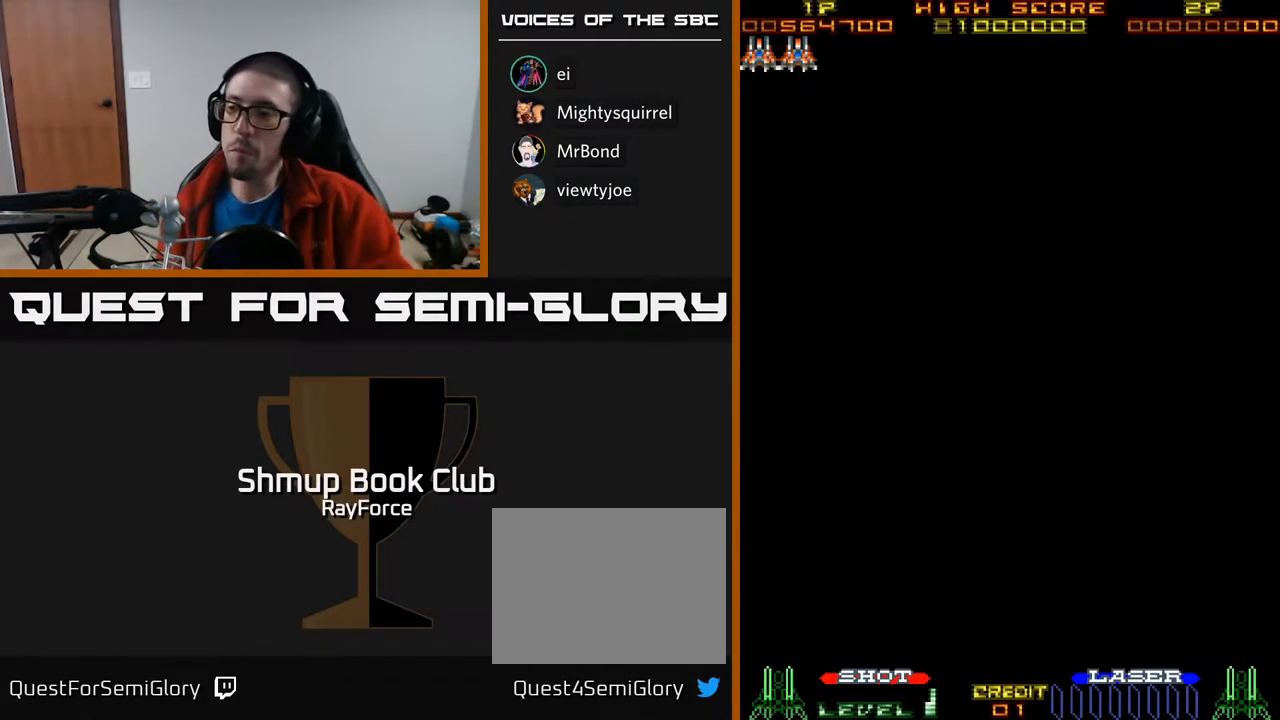
{"buttons": ["START"], "right_stick": "center", "events": [[500, "START", "down"]]}
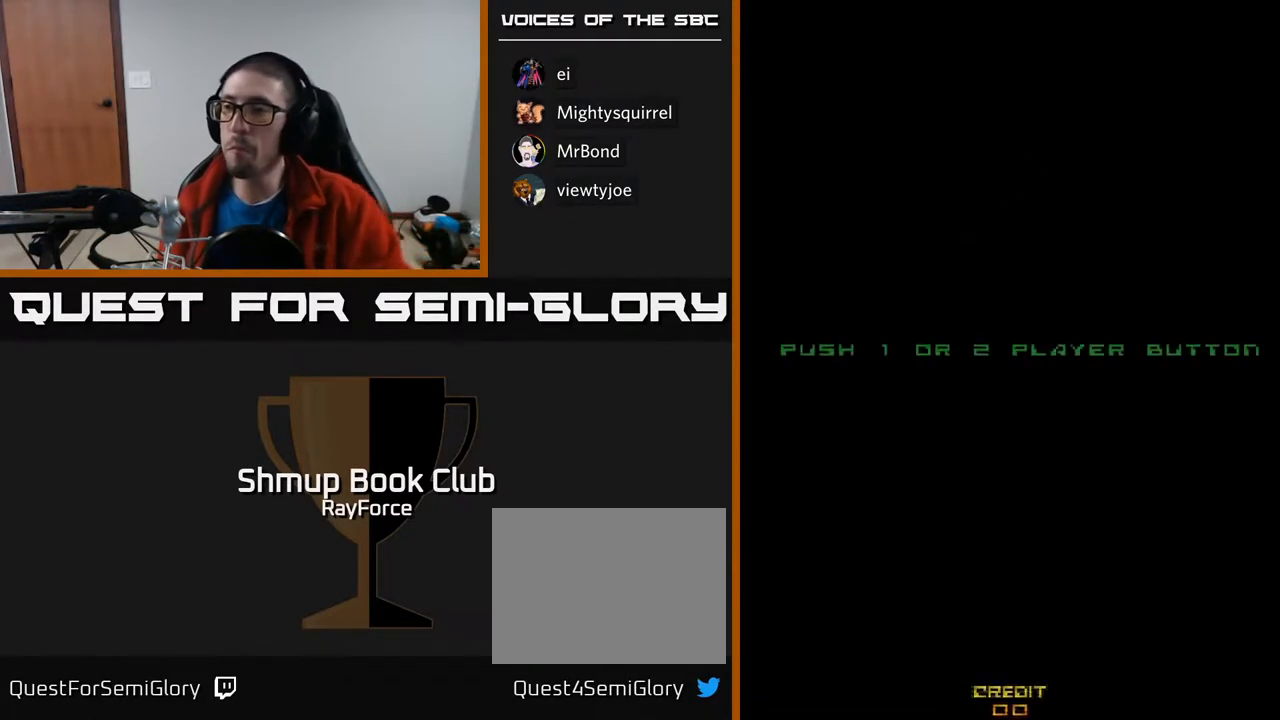
{"buttons": [], "right_stick": "center", "events": [[133, "START", "up"]]}
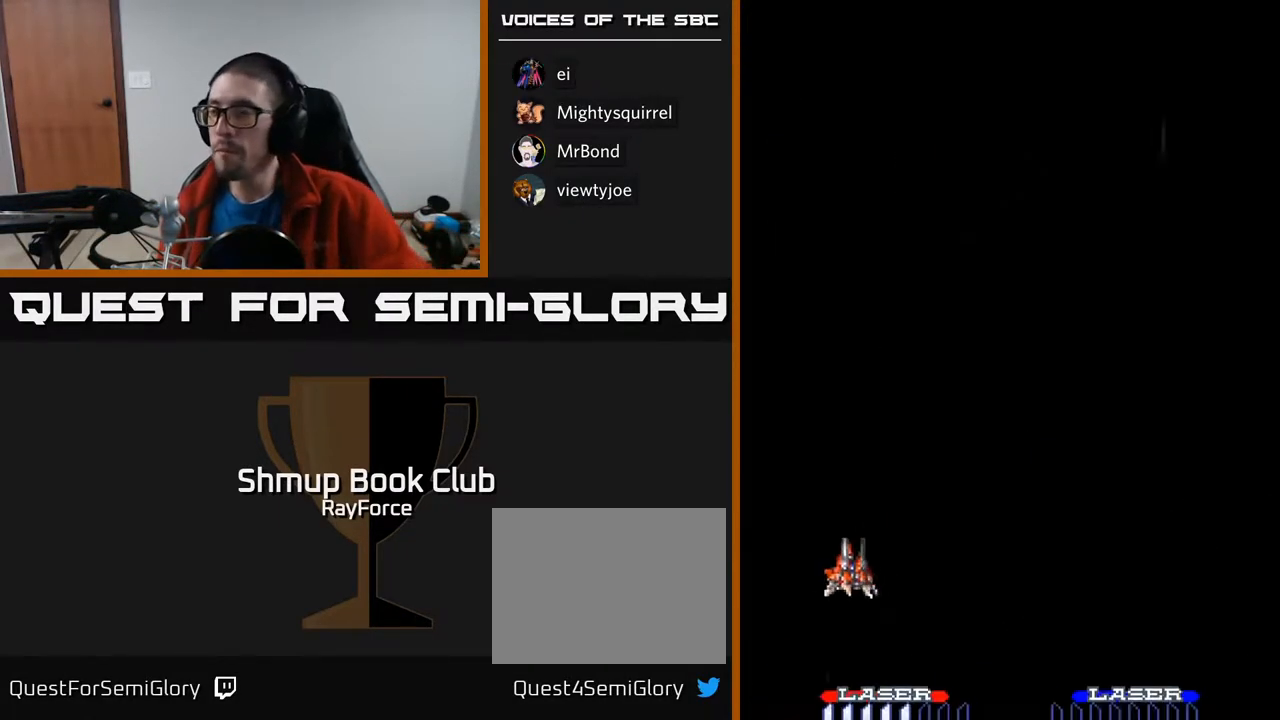
{"buttons": [], "right_stick": "center", "events": []}
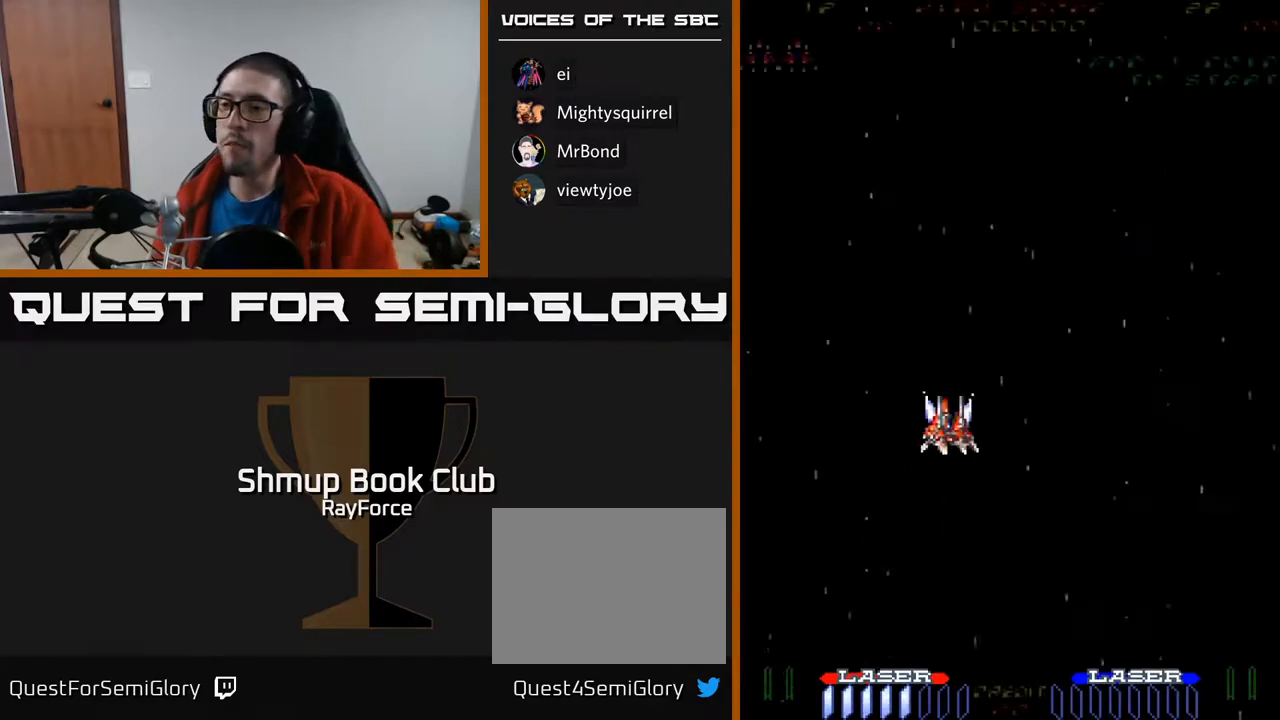
{"buttons": [], "right_stick": "center", "events": []}
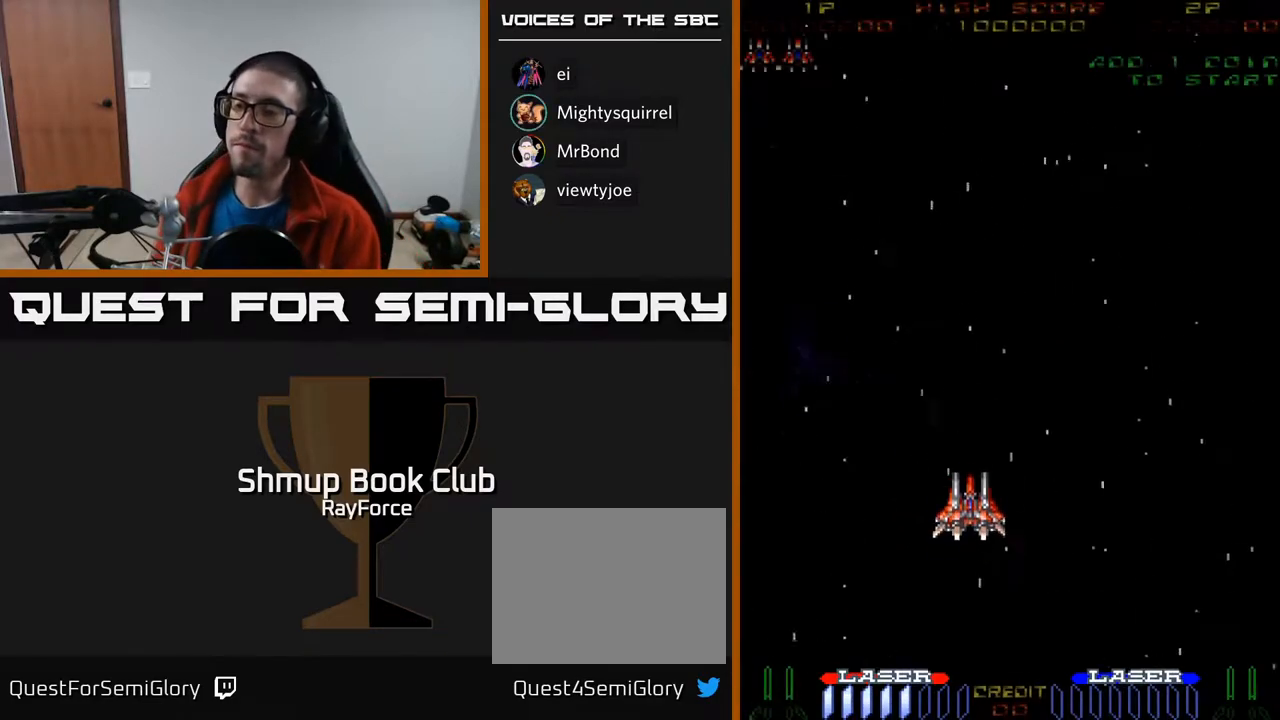
{"buttons": [], "right_stick": "center", "events": []}
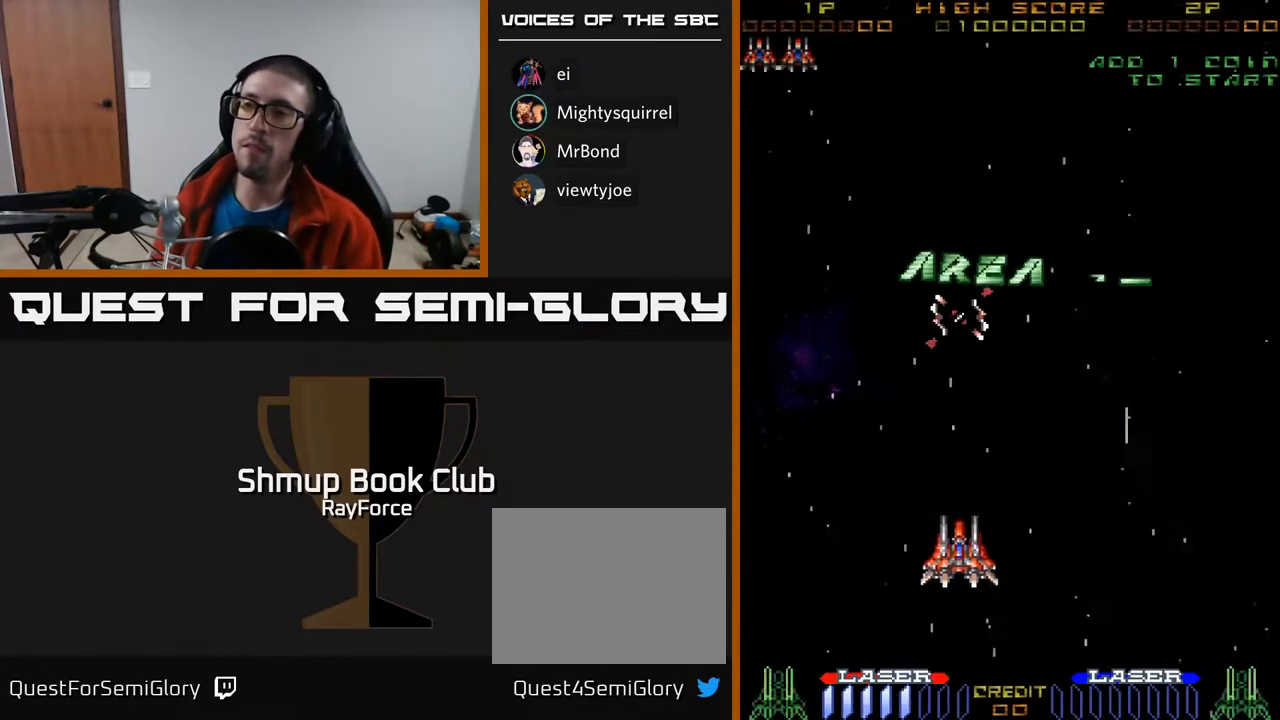
{"buttons": ["A", "DPAD_RIGHT"], "right_stick": "center", "events": [[50, "A", "down"], [333, "DPAD_RIGHT", "down"]]}
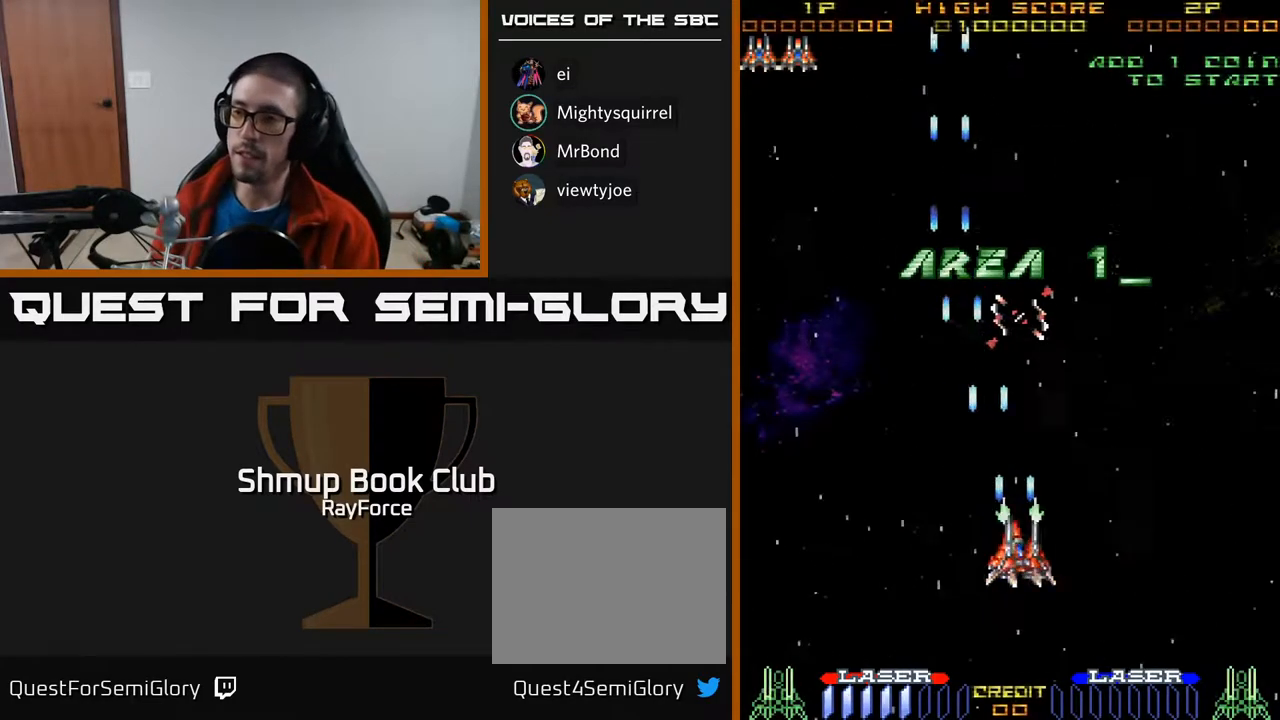
{"buttons": ["A"], "right_stick": "center", "events": [[33, "DPAD_RIGHT", "up"], [33, "DPAD_UP", "down"], [117, "DPAD_LEFT", "down"], [183, "DPAD_LEFT", "up"], [333, "DPAD_UP", "up"]]}
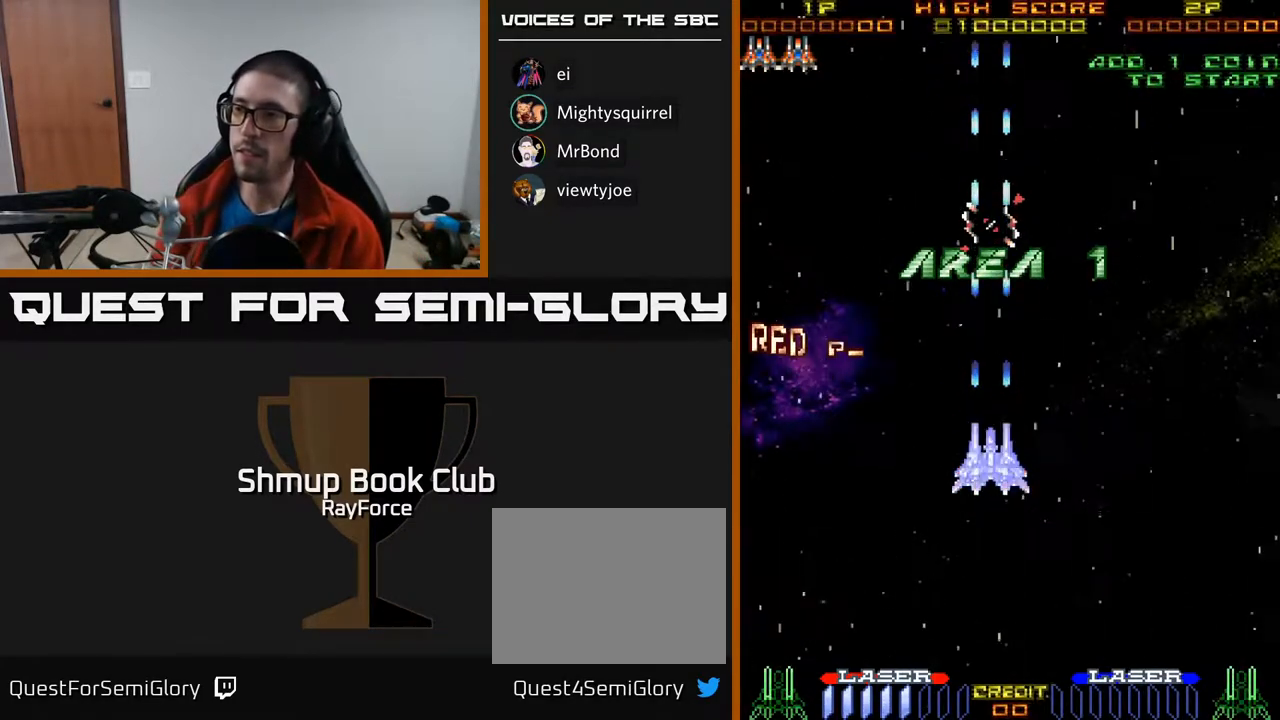
{"buttons": [], "right_stick": "center", "events": [[83, "A", "up"]]}
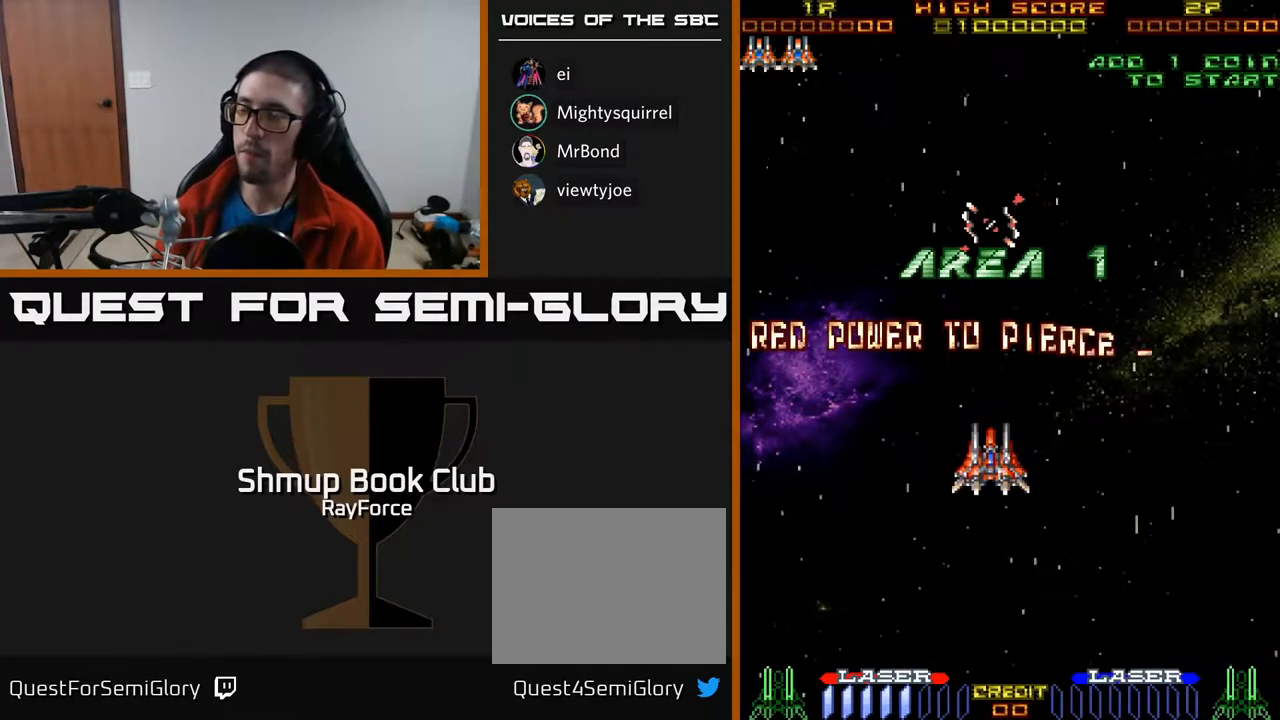
{"buttons": [], "right_stick": "center", "events": []}
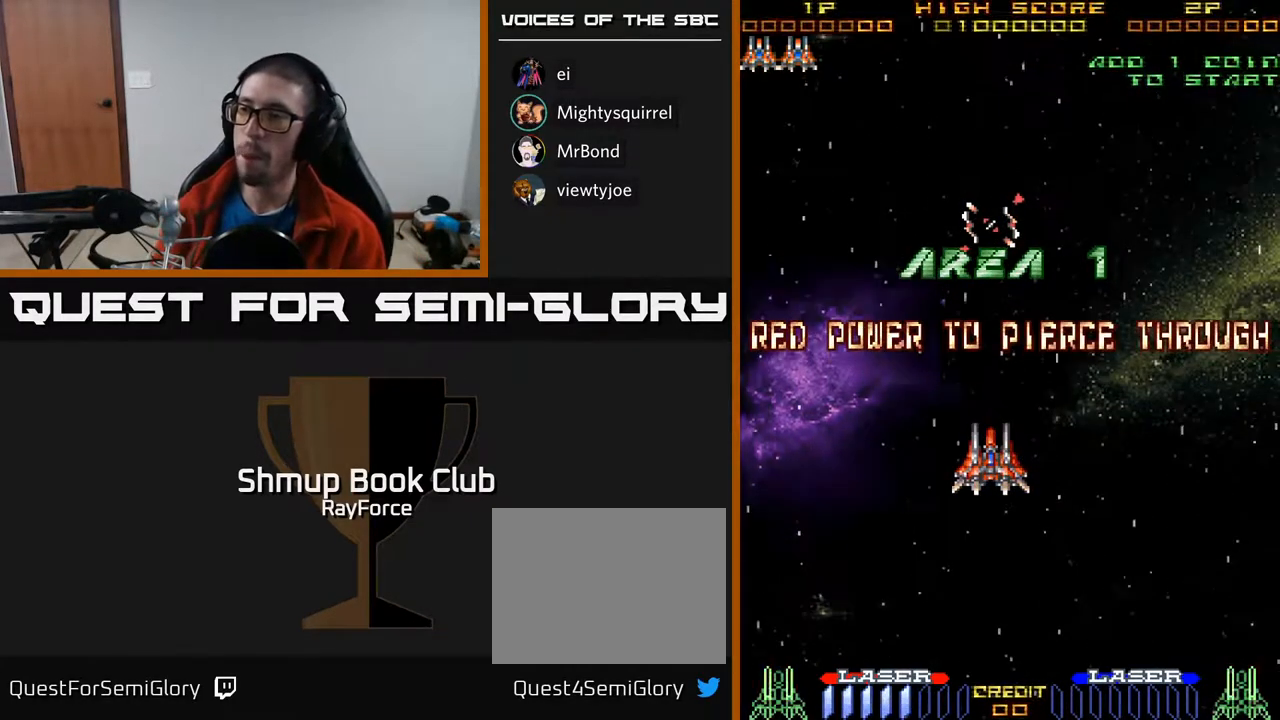
{"buttons": ["A", "DPAD_UP"], "right_stick": "center", "events": [[17, "A", "down"], [167, "DPAD_UP", "down"]]}
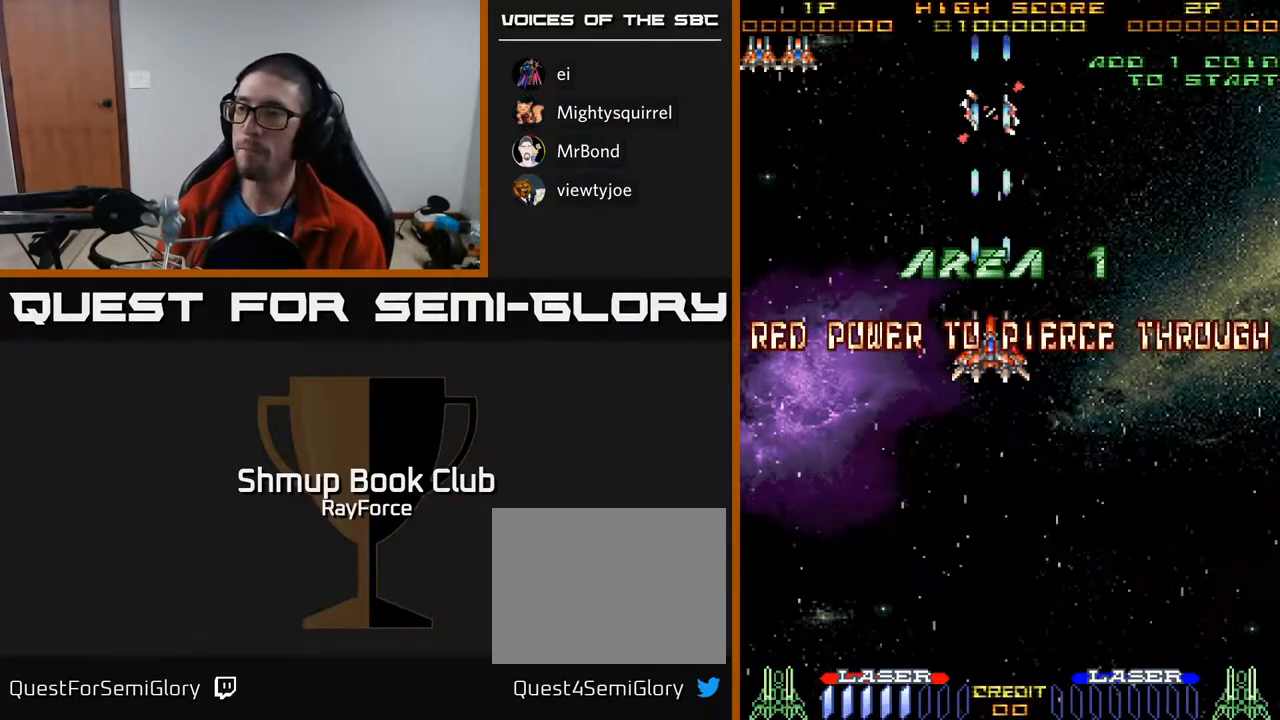
{"buttons": [], "right_stick": "center", "events": [[17, "DPAD_UP", "up"], [167, "A", "up"]]}
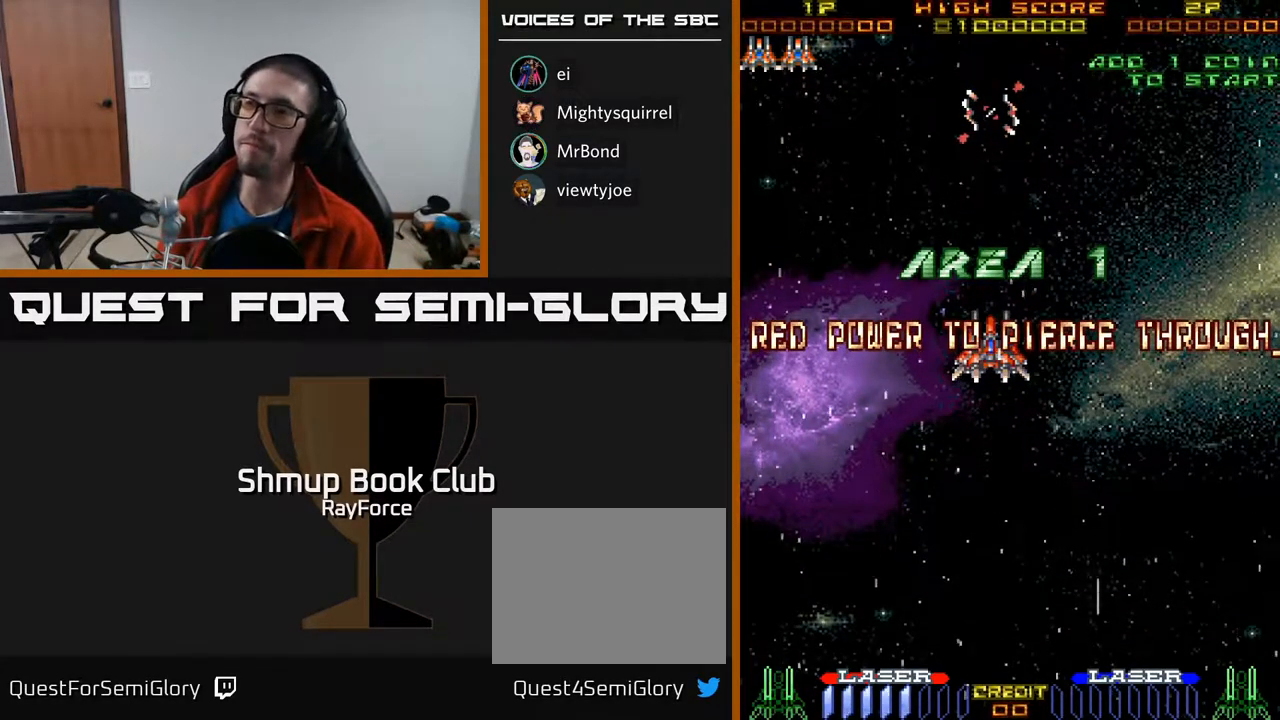
{"buttons": [], "right_stick": "center", "events": []}
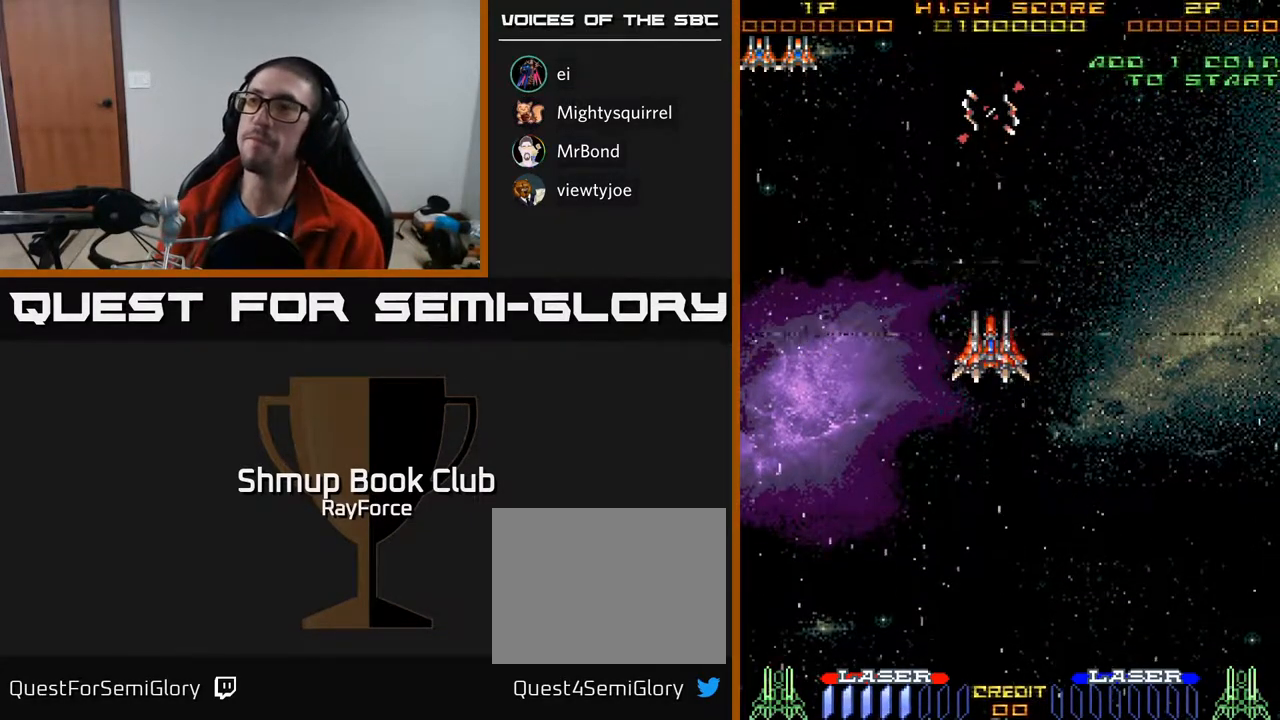
{"buttons": [], "right_stick": "center", "events": []}
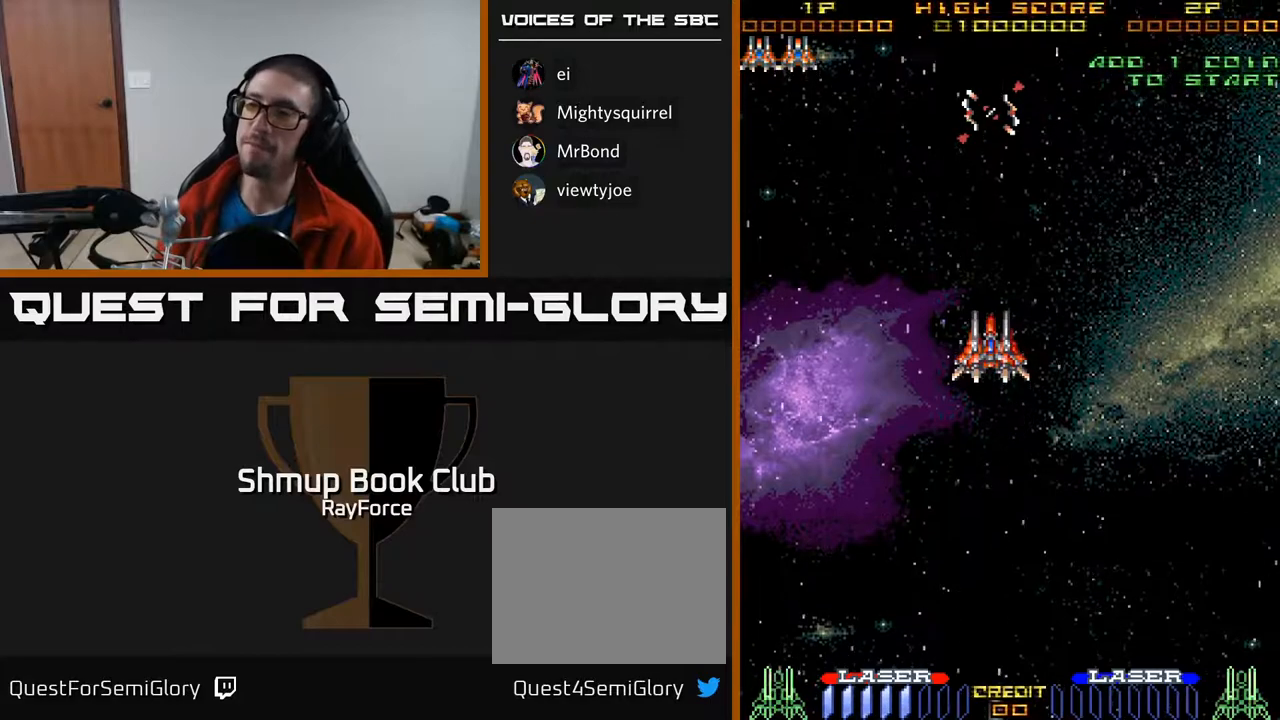
{"buttons": [], "right_stick": "center", "events": []}
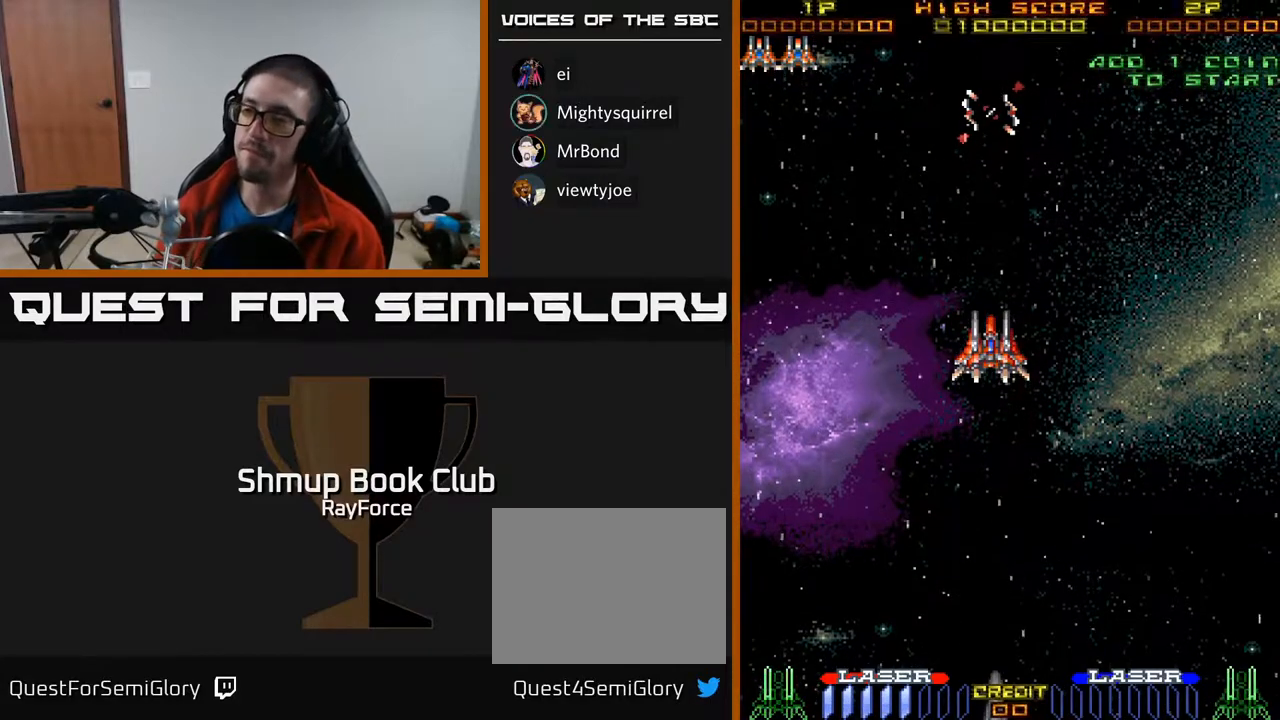
{"buttons": [], "right_stick": "center", "events": []}
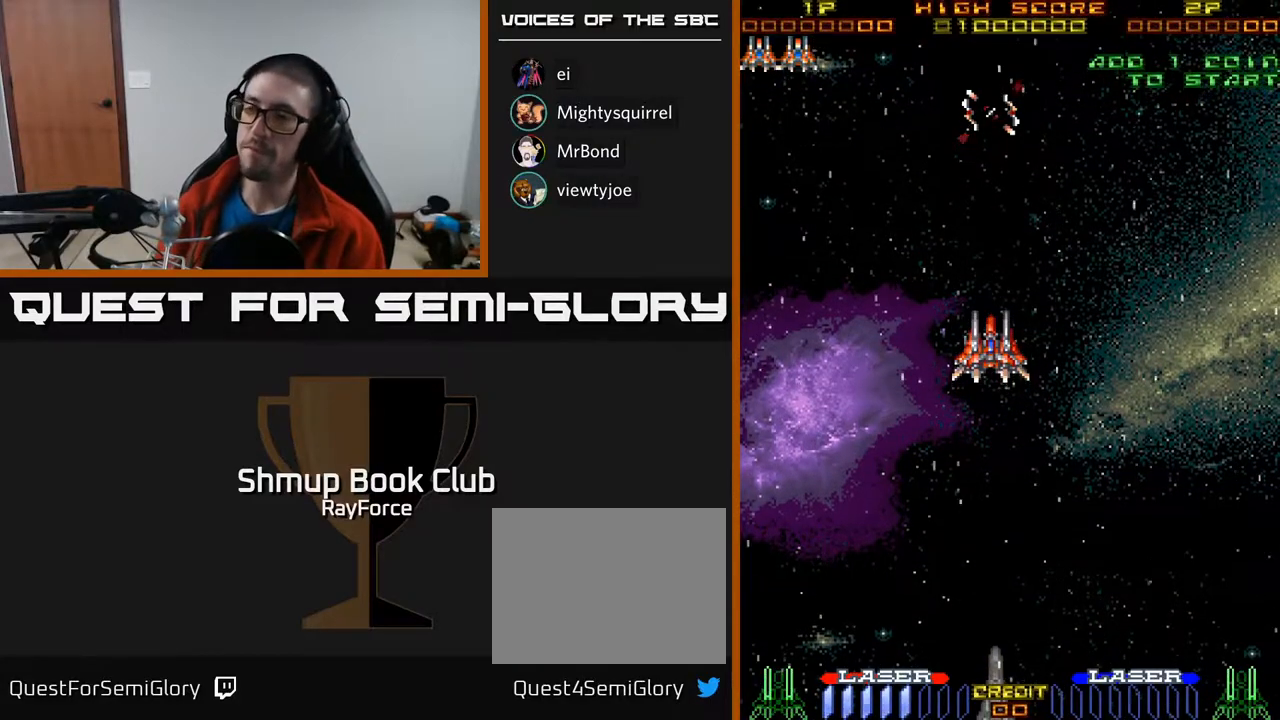
{"buttons": [], "right_stick": "center", "events": []}
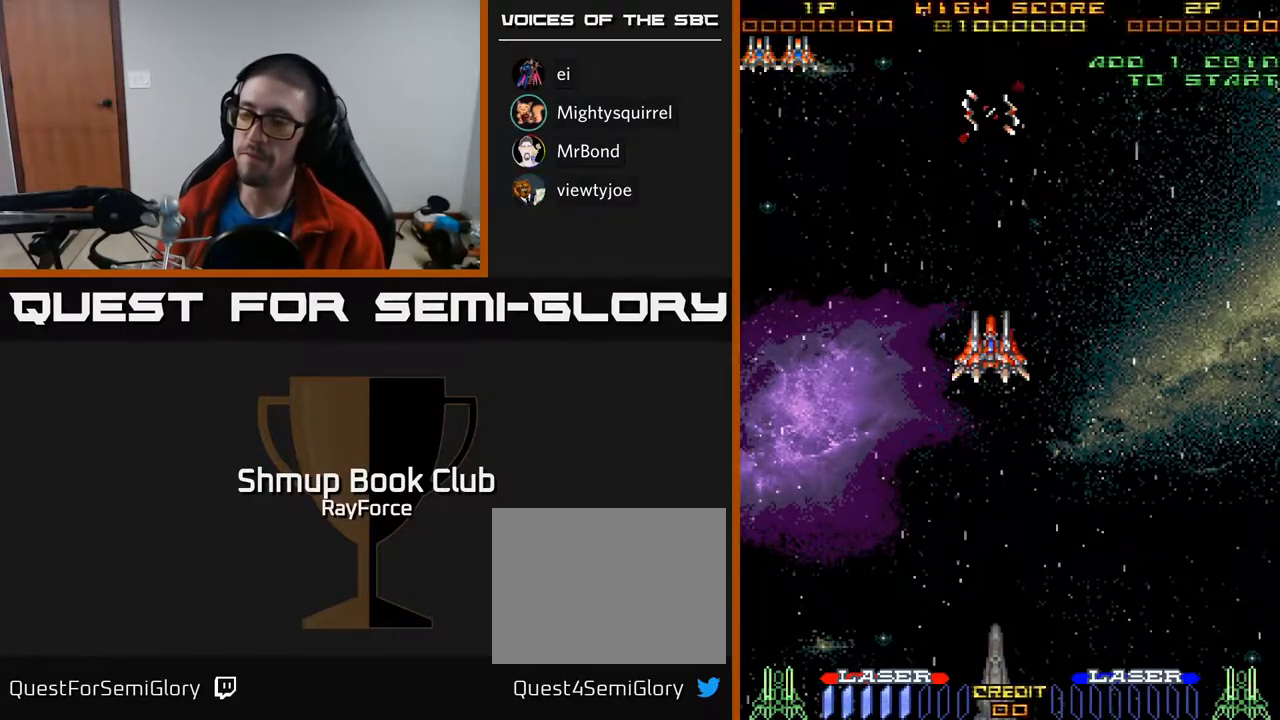
{"buttons": ["DPAD_DOWN"], "right_stick": "center", "events": [[317, "DPAD_DOWN", "down"]]}
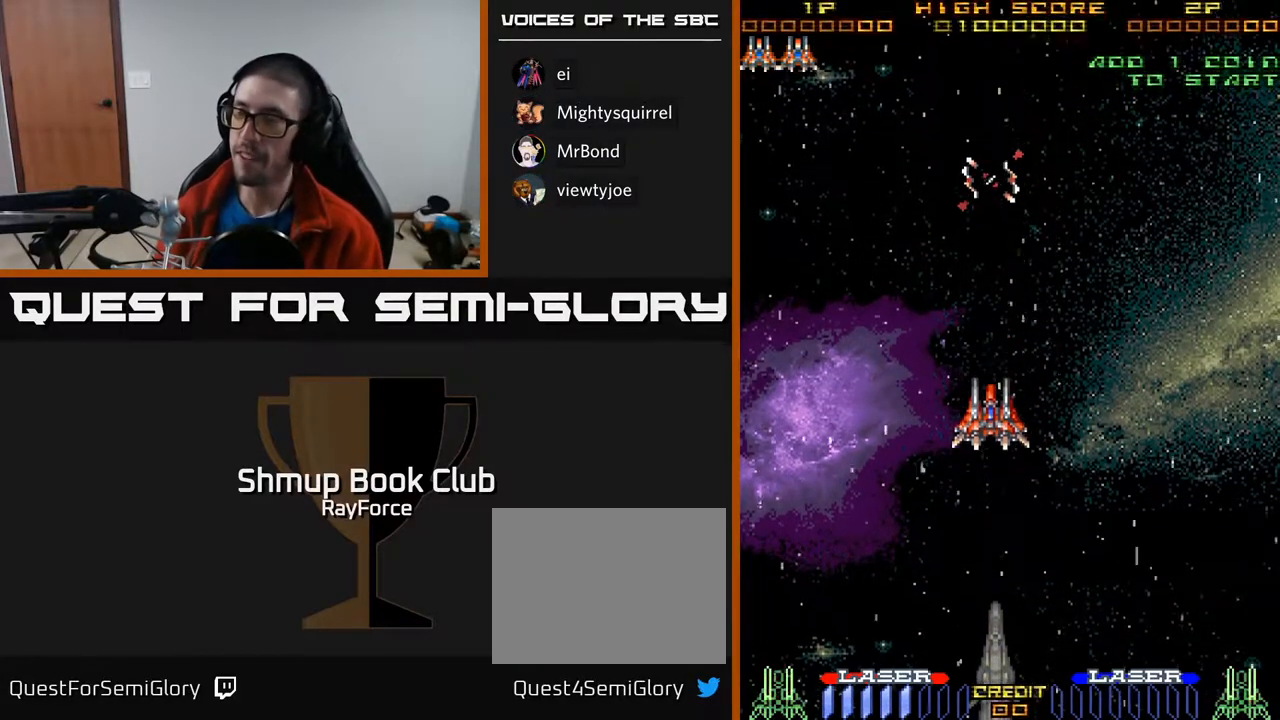
{"buttons": ["DPAD_DOWN"], "right_stick": "center", "events": []}
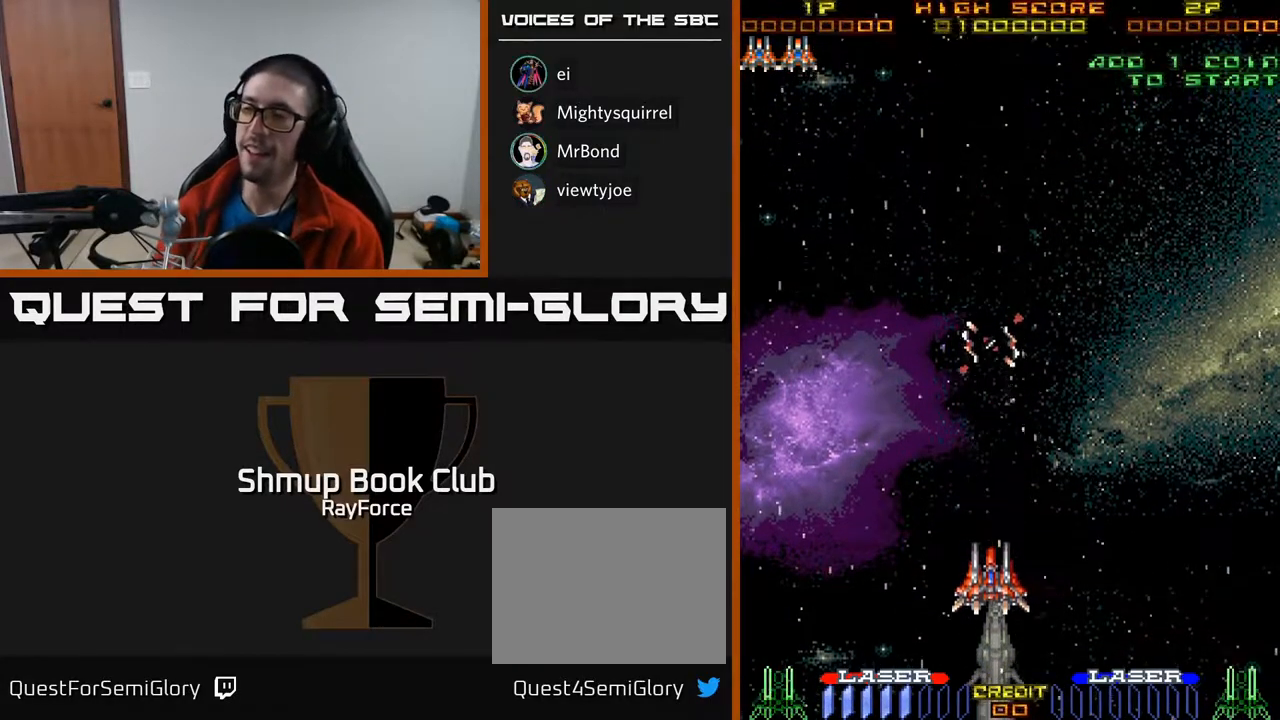
{"buttons": ["DPAD_UP"], "right_stick": "center", "events": [[450, "DPAD_DOWN", "up"], [500, "DPAD_UP", "down"]]}
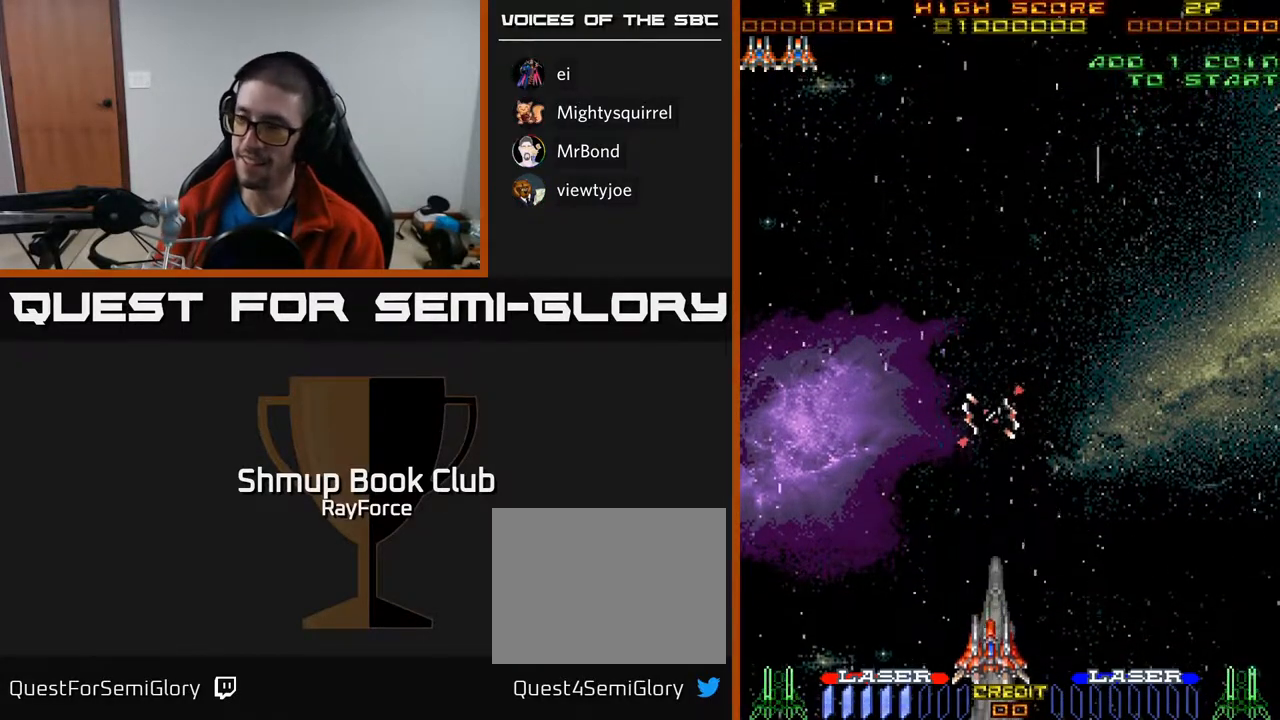
{"buttons": ["DPAD_UP"], "right_stick": "center", "events": []}
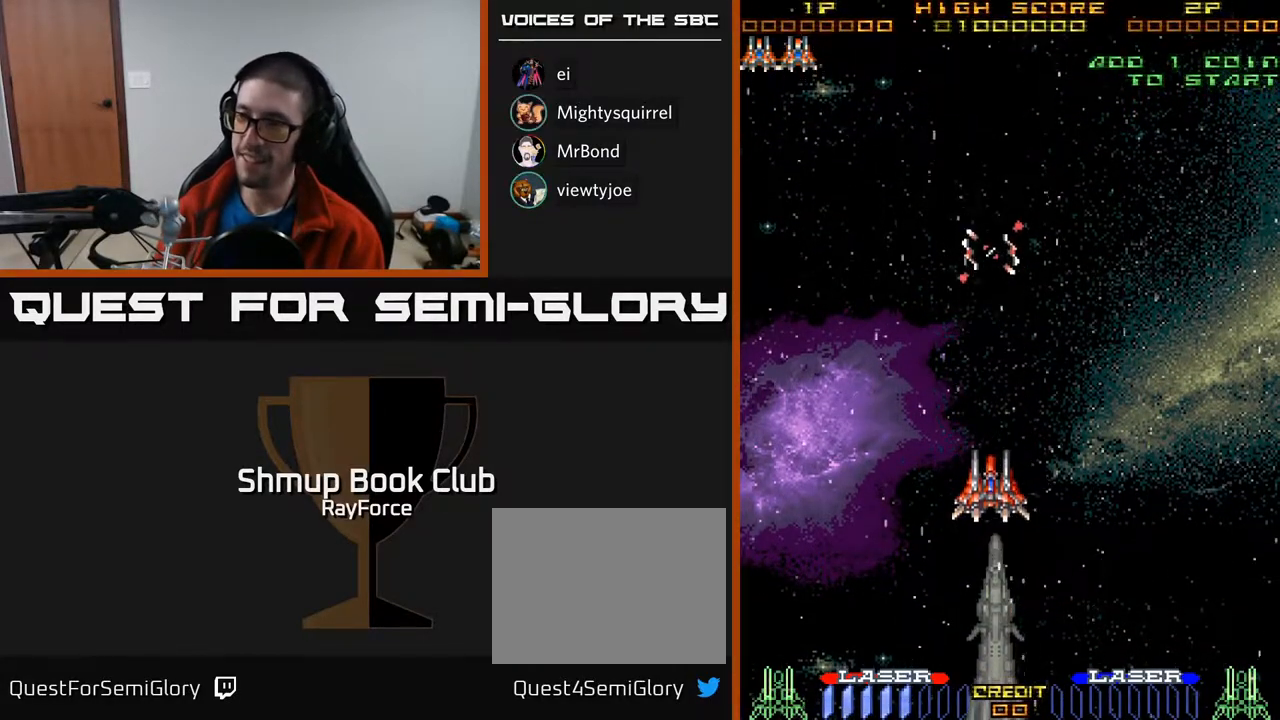
{"buttons": ["DPAD_UP"], "right_stick": "center", "events": []}
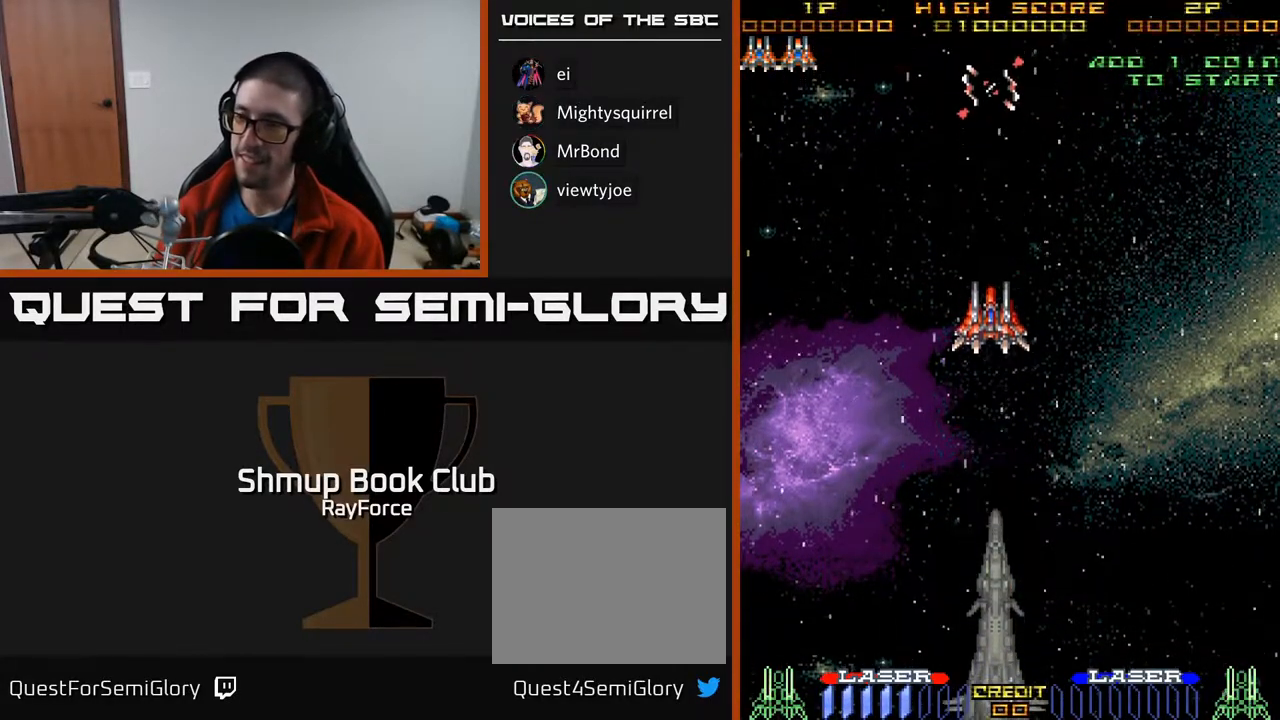
{"buttons": ["DPAD_DOWN"], "right_stick": "center", "events": [[133, "DPAD_UP", "up"], [250, "DPAD_DOWN", "down"]]}
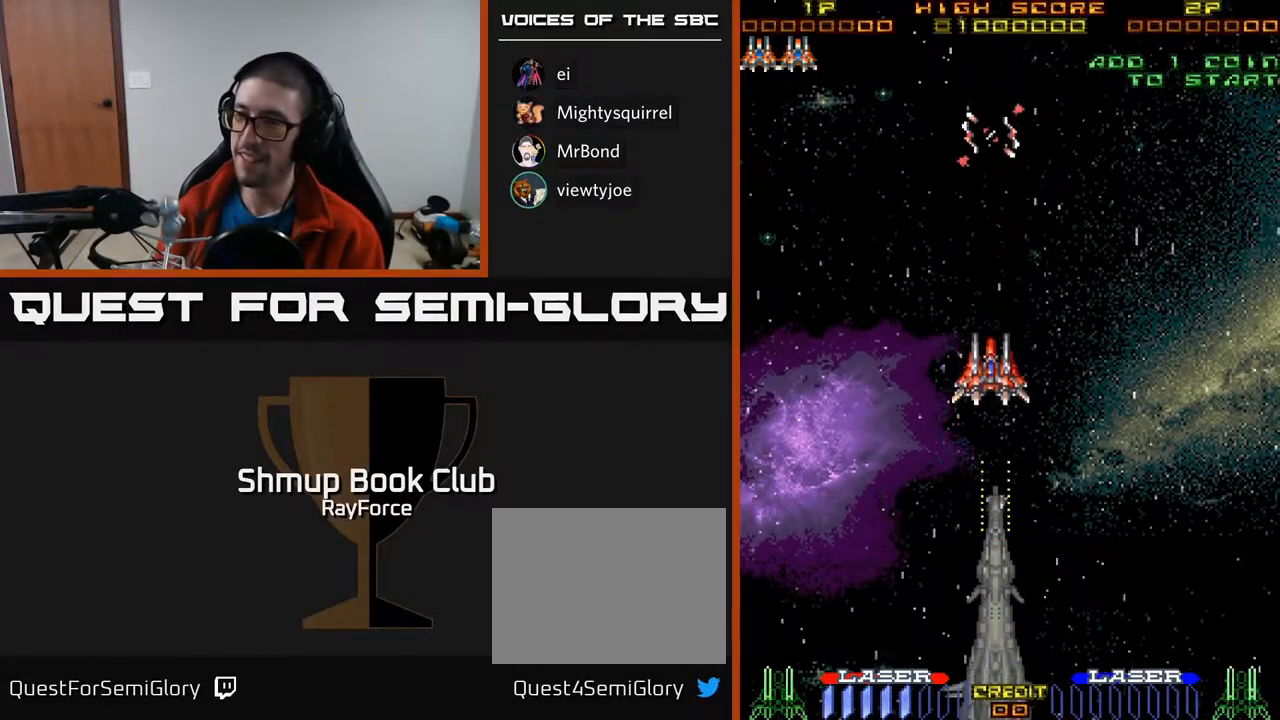
{"buttons": ["DPAD_DOWN"], "right_stick": "center", "events": []}
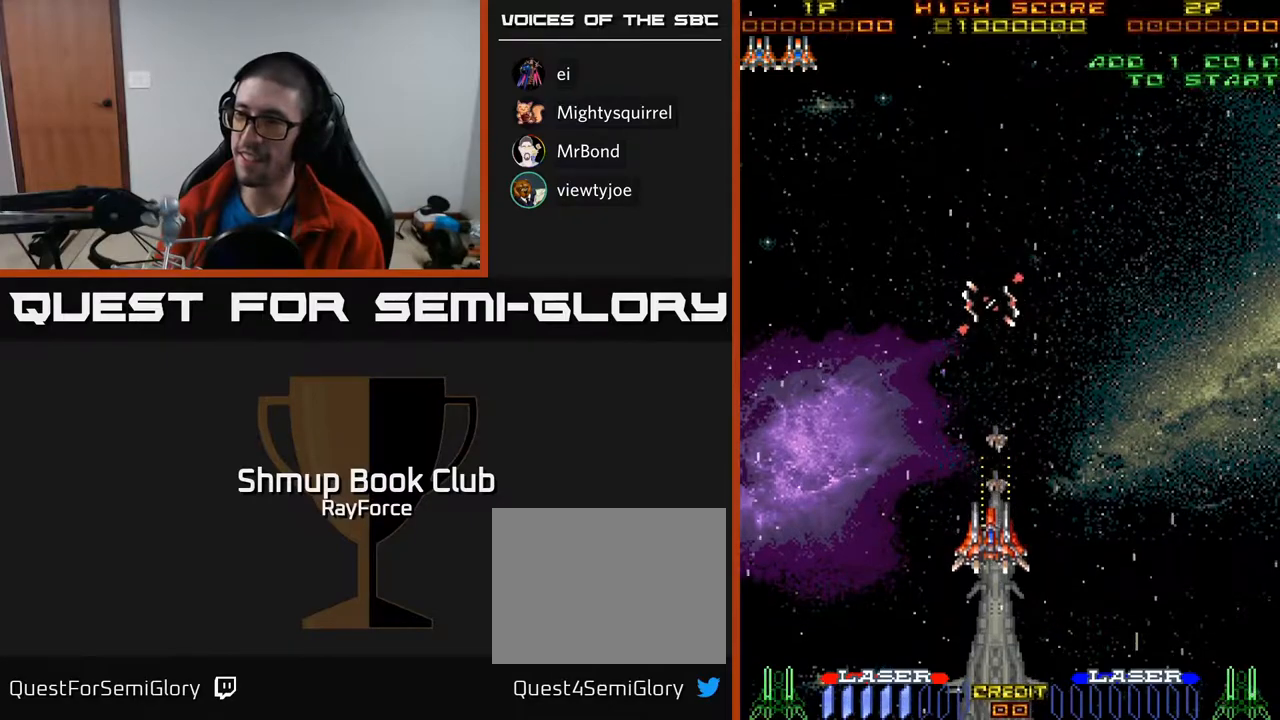
{"buttons": ["DPAD_DOWN"], "right_stick": "center", "events": []}
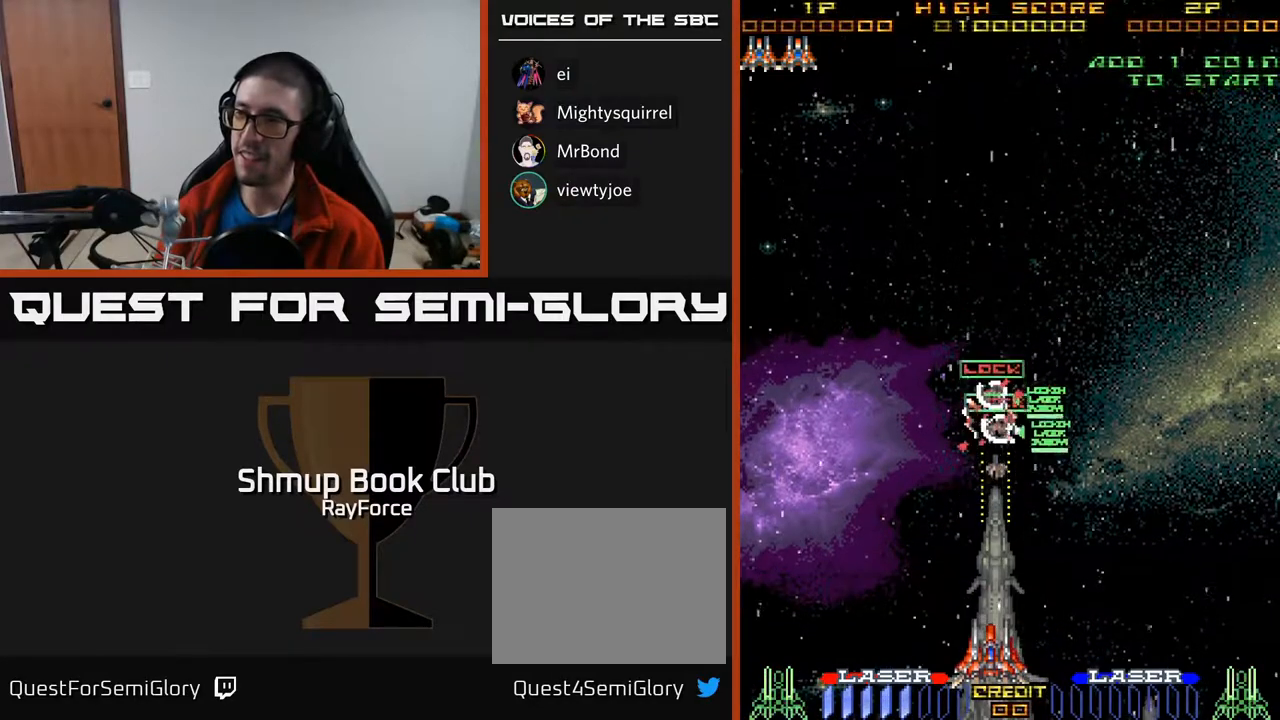
{"buttons": [], "right_stick": "center", "events": [[50, "DPAD_DOWN", "up"]]}
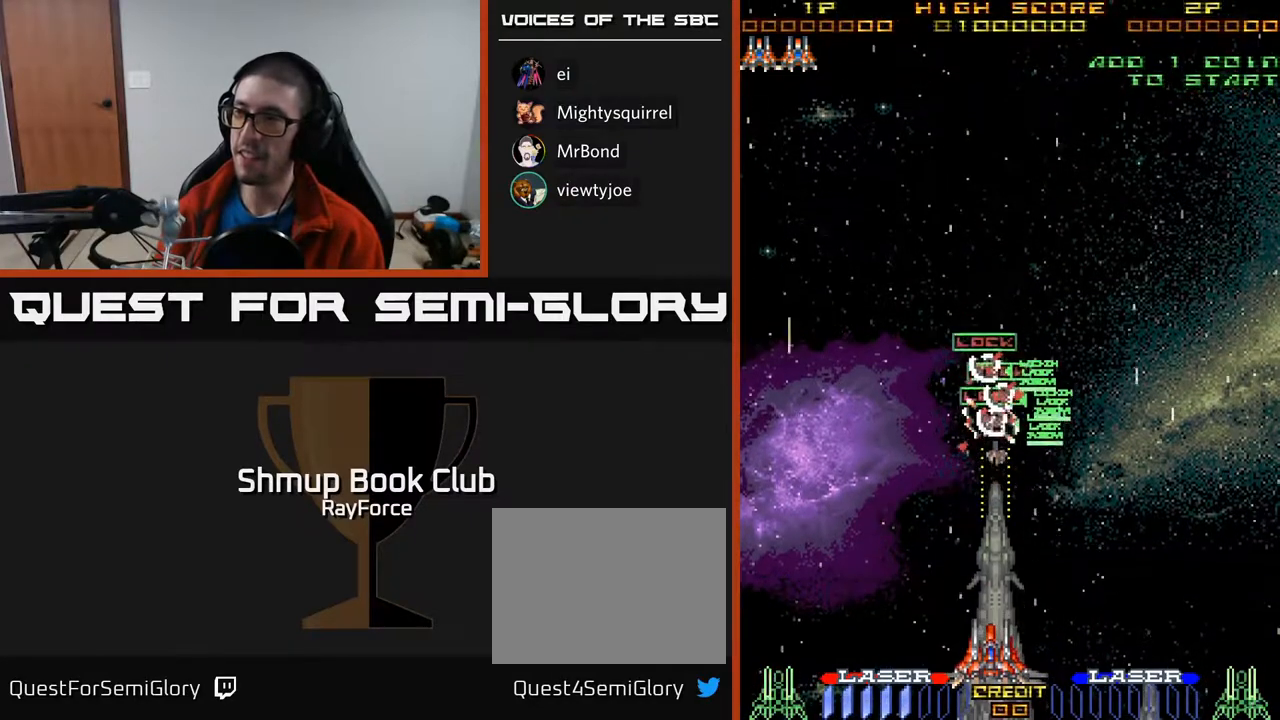
{"buttons": [], "right_stick": "center", "events": []}
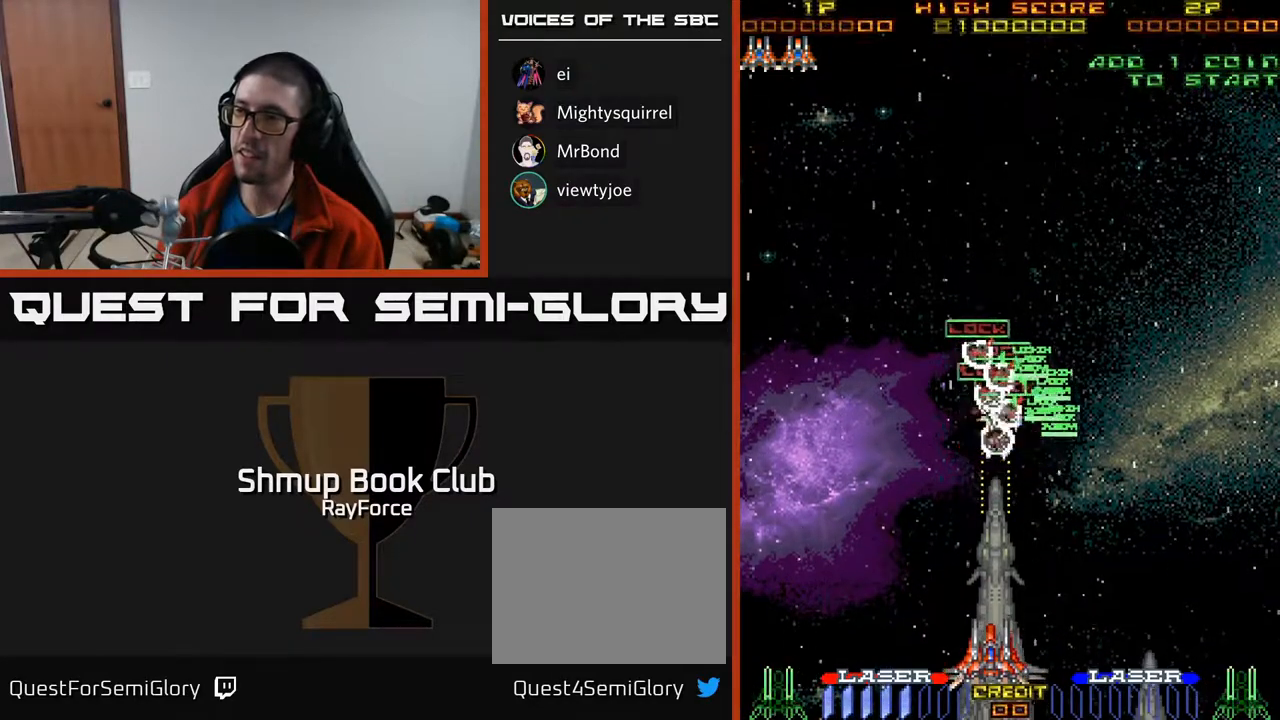
{"buttons": ["DPAD_UP", "DPAD_RIGHT"], "right_stick": "center", "events": [[150, "X", "down"], [200, "DPAD_UP", "down"], [267, "X", "up"], [433, "DPAD_RIGHT", "down"]]}
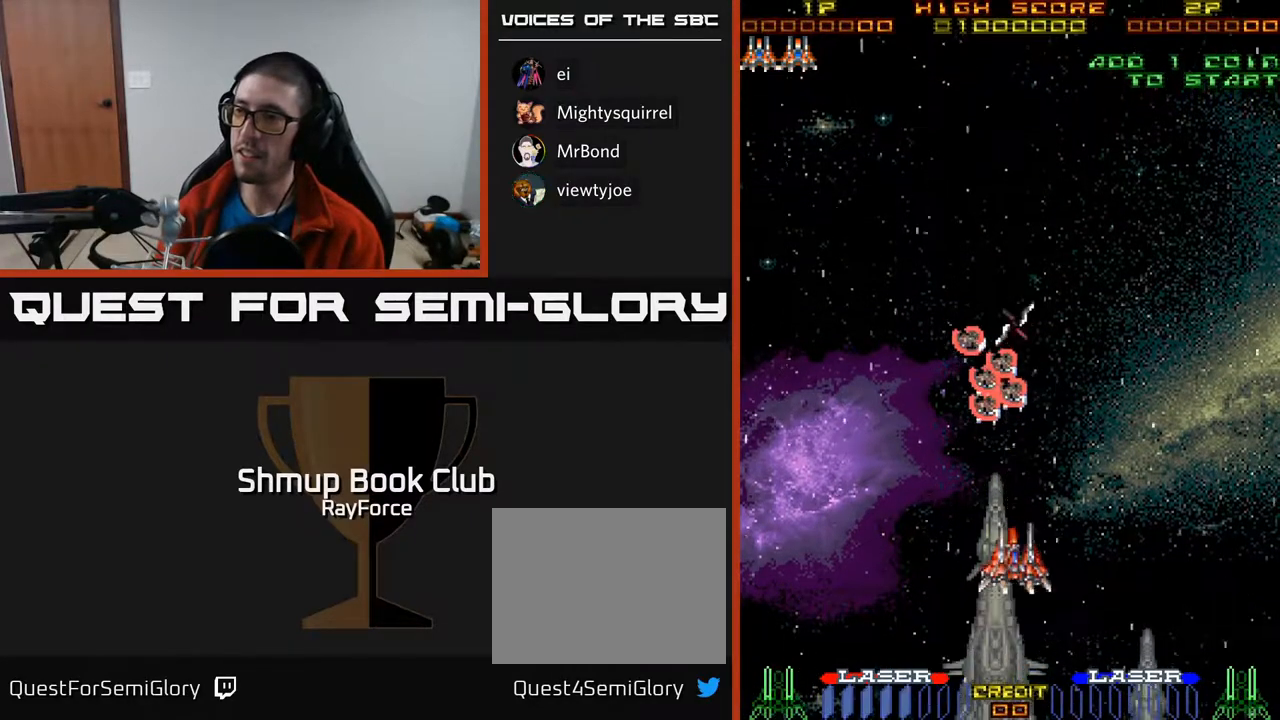
{"buttons": ["DPAD_UP"], "right_stick": "center", "events": [[183, "DPAD_RIGHT", "up"]]}
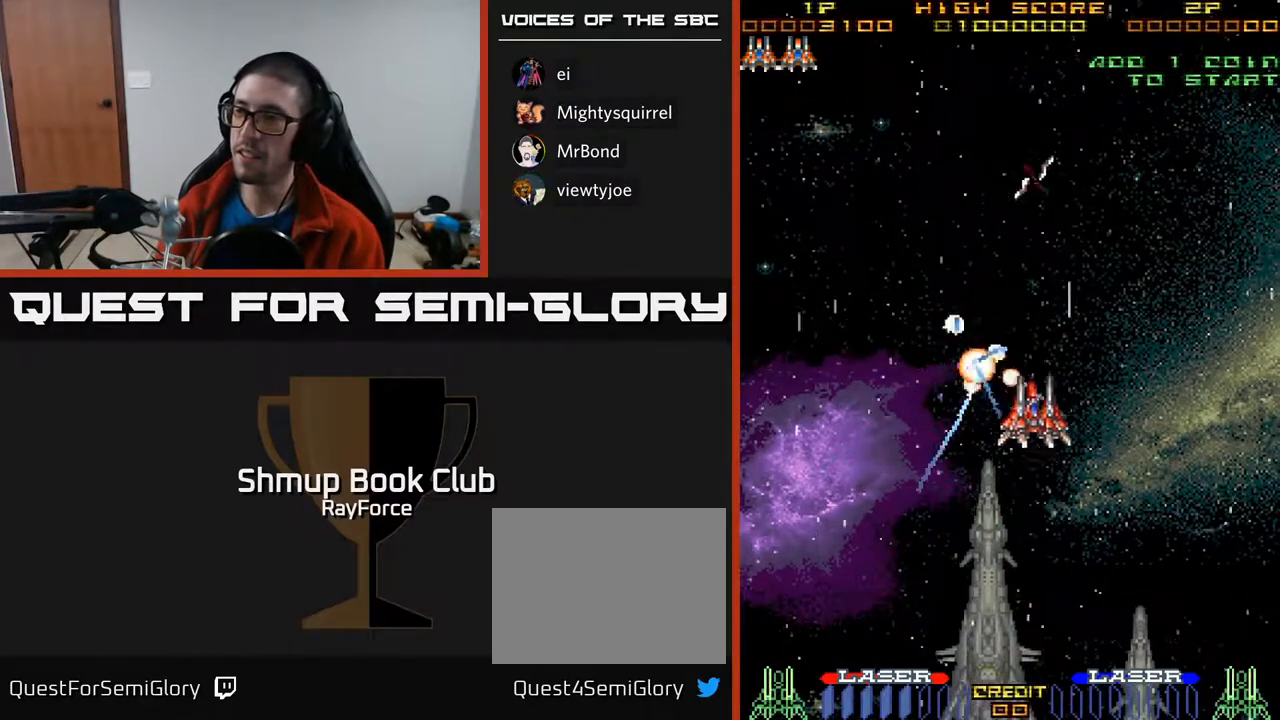
{"buttons": ["A", "DPAD_DOWN"], "right_stick": "center", "events": [[183, "DPAD_UP", "up"], [267, "DPAD_DOWN", "down"], [483, "A", "down"]]}